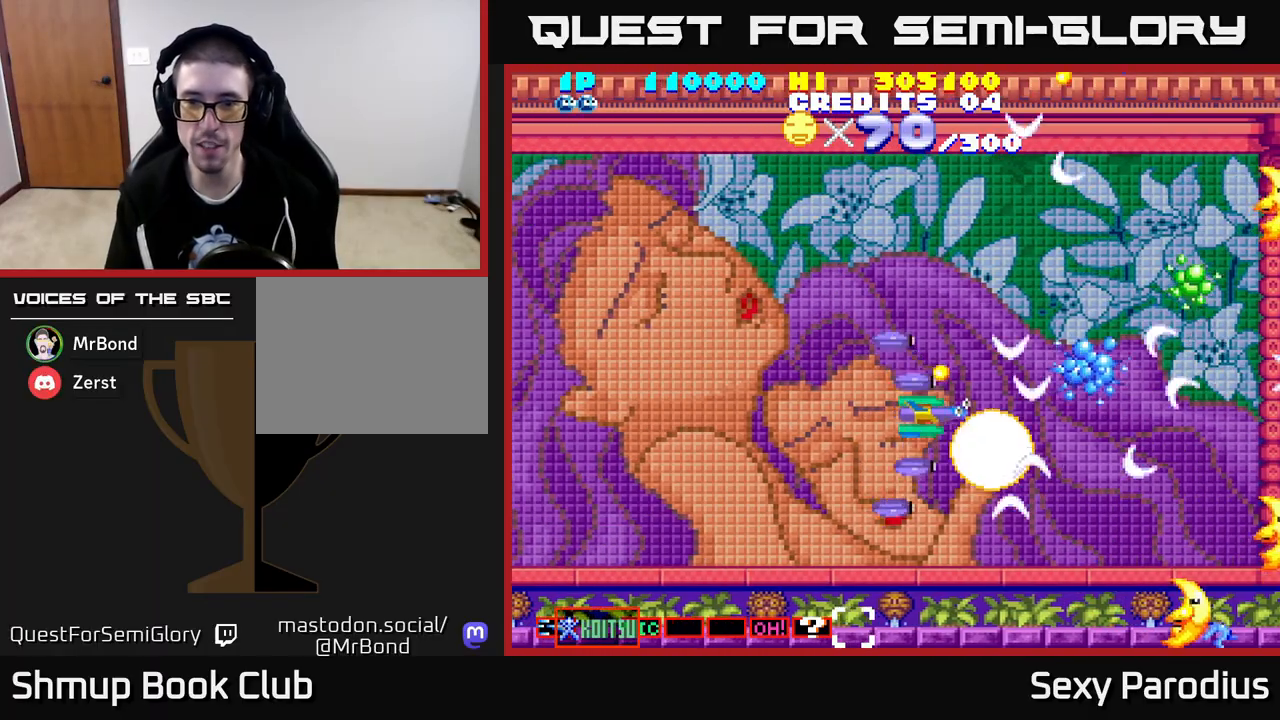
Gameplay with a controller (Xbox layout); each line is a JSON object with the inputs held at the frame after it. "events" lists button and stick changes between this image and that frame as [ms after this image, input, new state], when the widget could be followed in between. Not read: right_stick.
{"buttons": ["DPAD_DOWN", "DPAD_LEFT"], "left_stick": "center", "events": [[167, "R2", "up"], [217, "DPAD_UP", "up"], [317, "DPAD_DOWN", "down"]]}
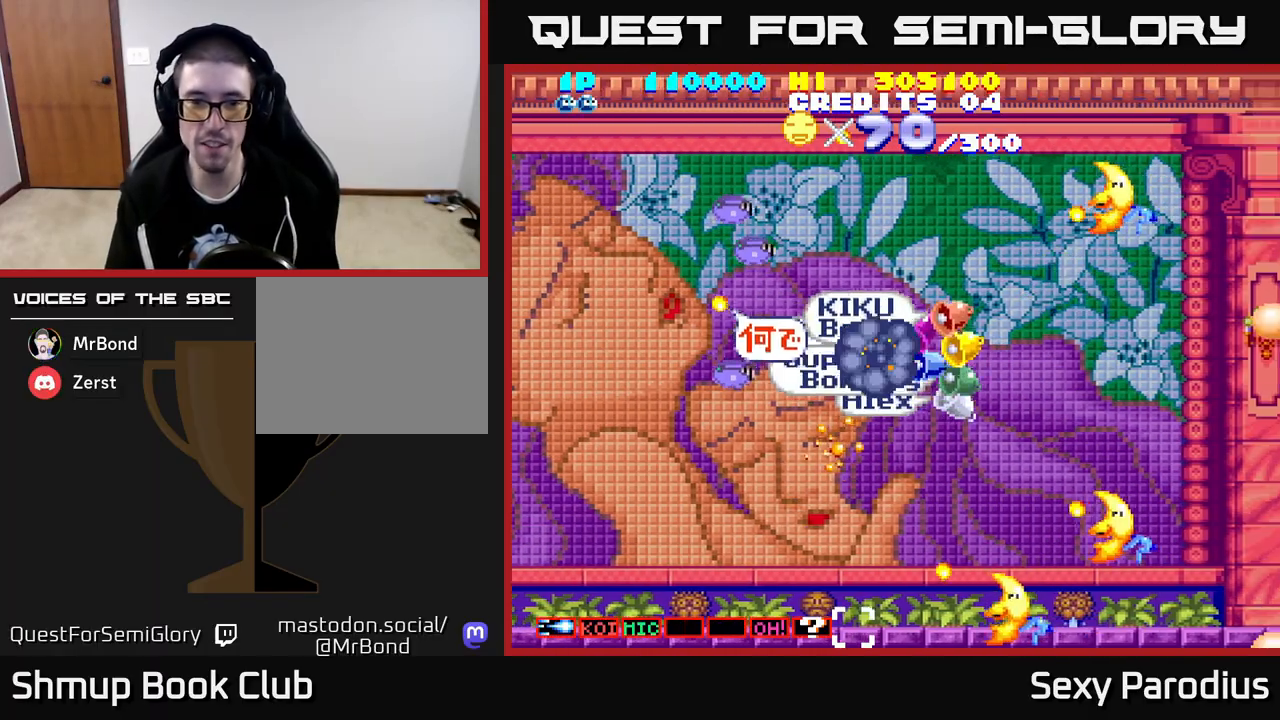
{"buttons": [], "left_stick": "center", "events": [[17, "R2", "down"], [83, "DPAD_LEFT", "up"], [200, "DPAD_DOWN", "up"], [267, "R2", "up"]]}
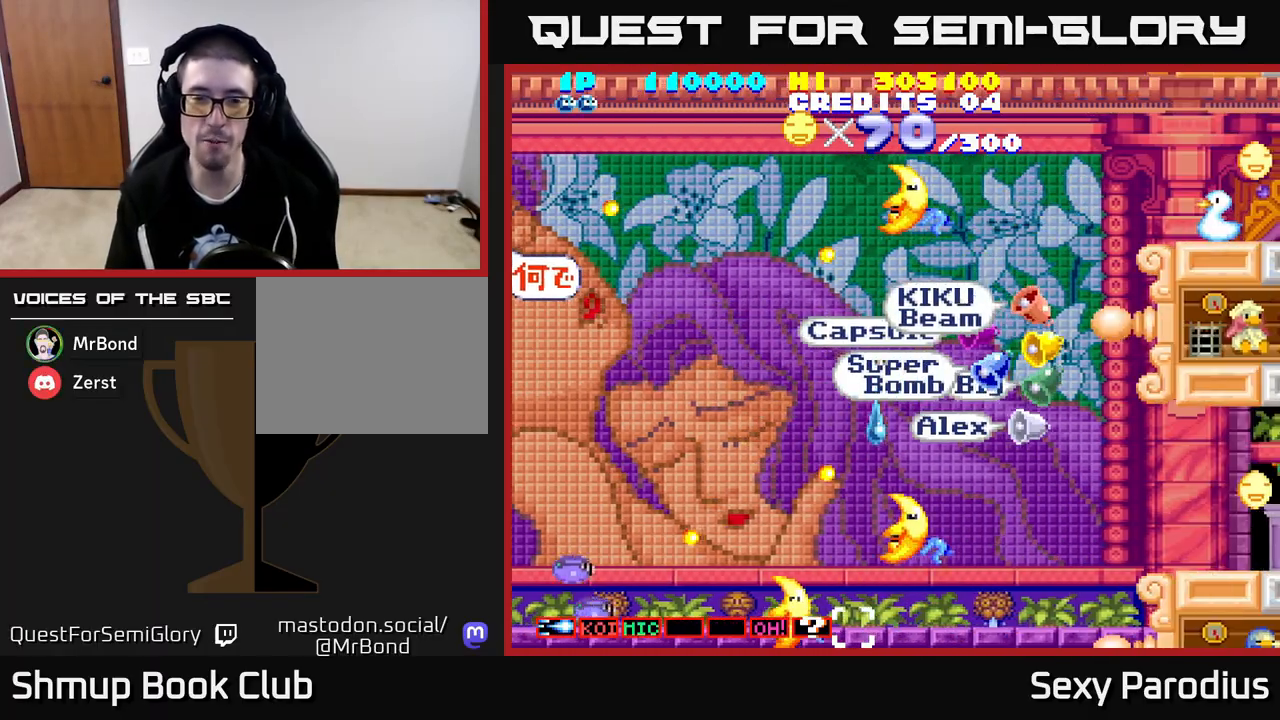
{"buttons": ["R2", "DPAD_UP"], "left_stick": "center", "events": [[150, "DPAD_UP", "down"], [417, "R2", "down"]]}
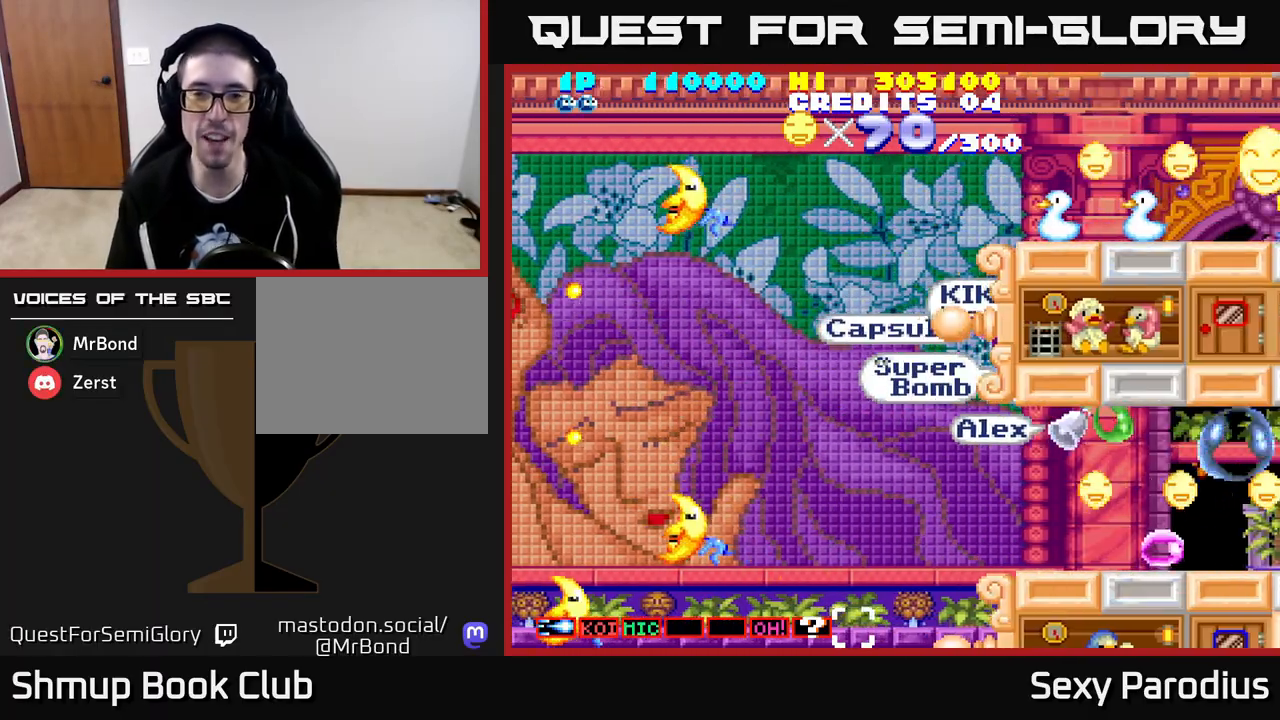
{"buttons": ["R2", "DPAD_UP"], "left_stick": "center", "events": [[133, "R2", "up"], [333, "R2", "down"], [367, "DPAD_RIGHT", "down"], [417, "DPAD_RIGHT", "up"]]}
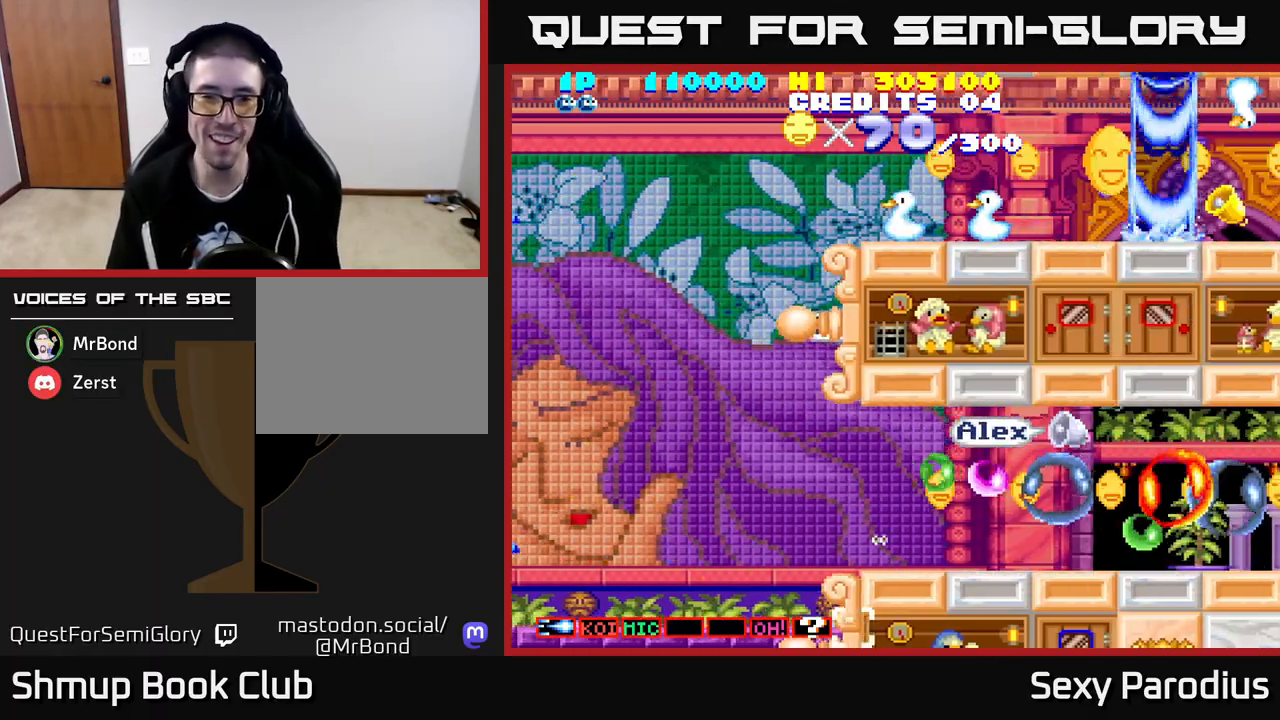
{"buttons": ["R2", "DPAD_DOWN", "DPAD_RIGHT"], "left_stick": "center", "events": [[167, "DPAD_RIGHT", "down"], [167, "DPAD_UP", "up"], [217, "DPAD_DOWN", "down"], [233, "DPAD_RIGHT", "up"], [233, "R2", "up"], [350, "DPAD_RIGHT", "down"], [350, "R2", "down"]]}
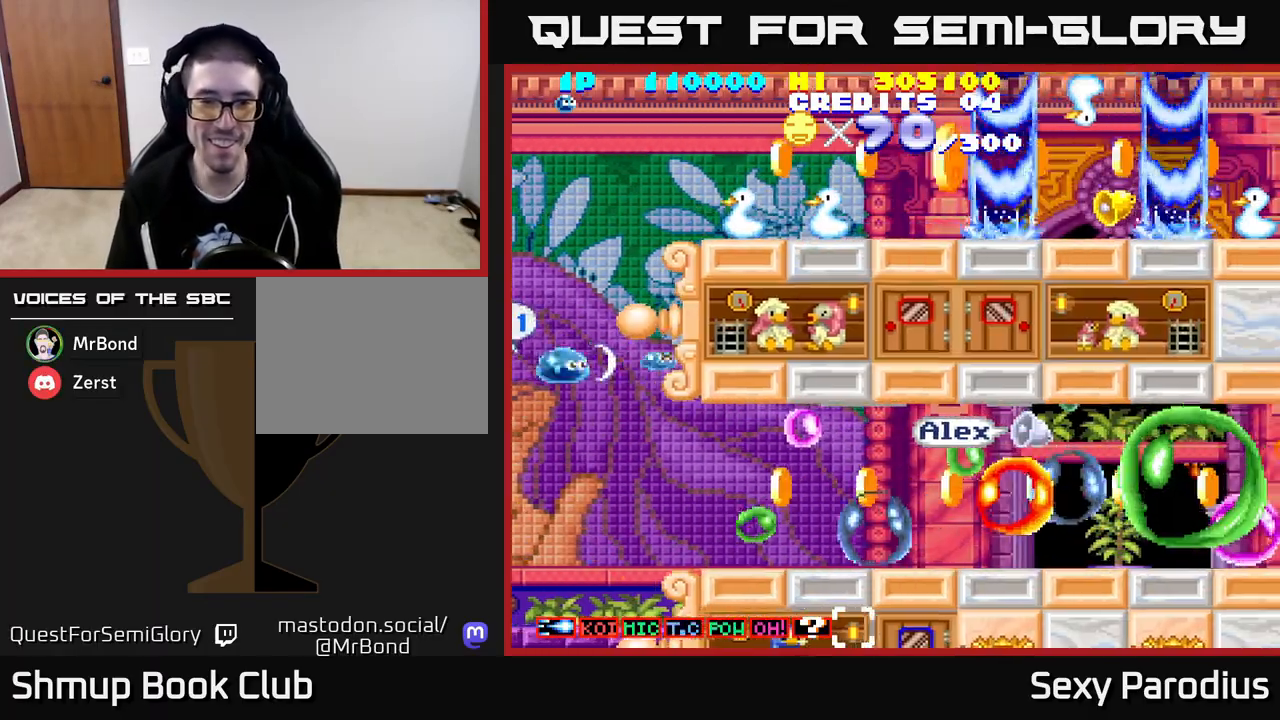
{"buttons": ["R2", "DPAD_RIGHT"], "left_stick": "center", "events": [[150, "DPAD_RIGHT", "up"], [317, "DPAD_RIGHT", "down"], [467, "DPAD_DOWN", "up"]]}
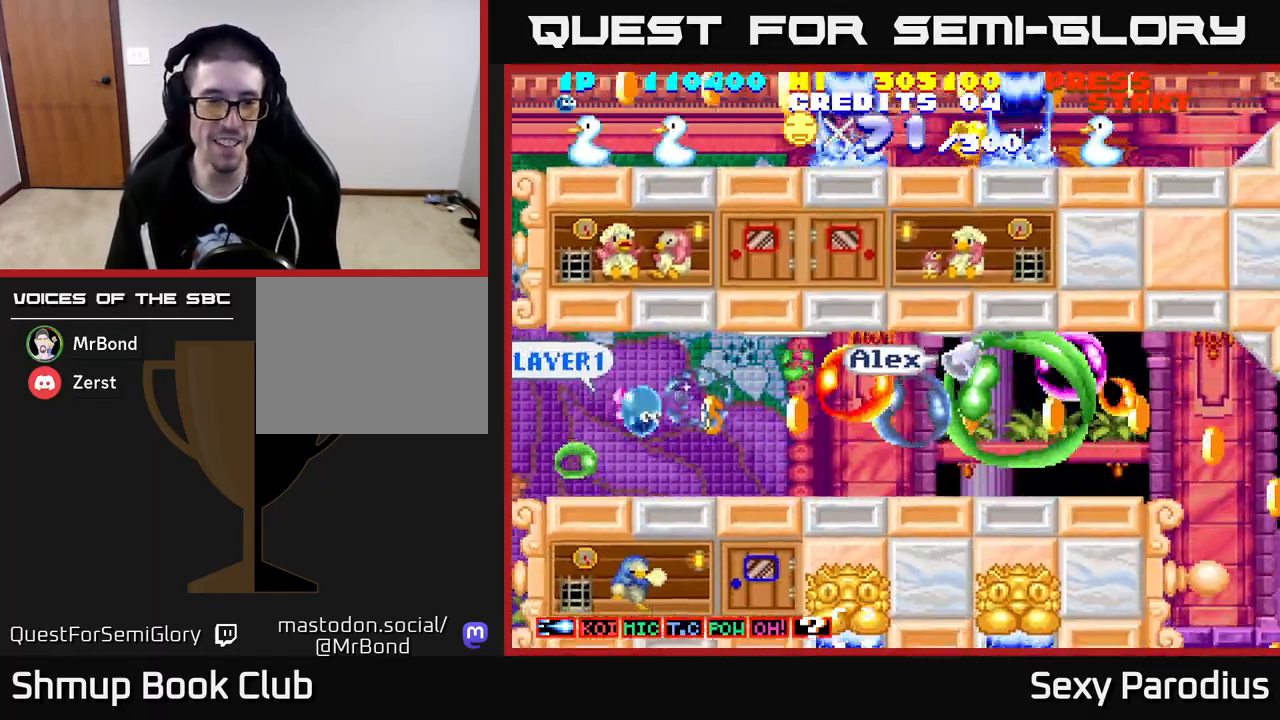
{"buttons": ["R2", "DPAD_RIGHT"], "left_stick": "center", "events": []}
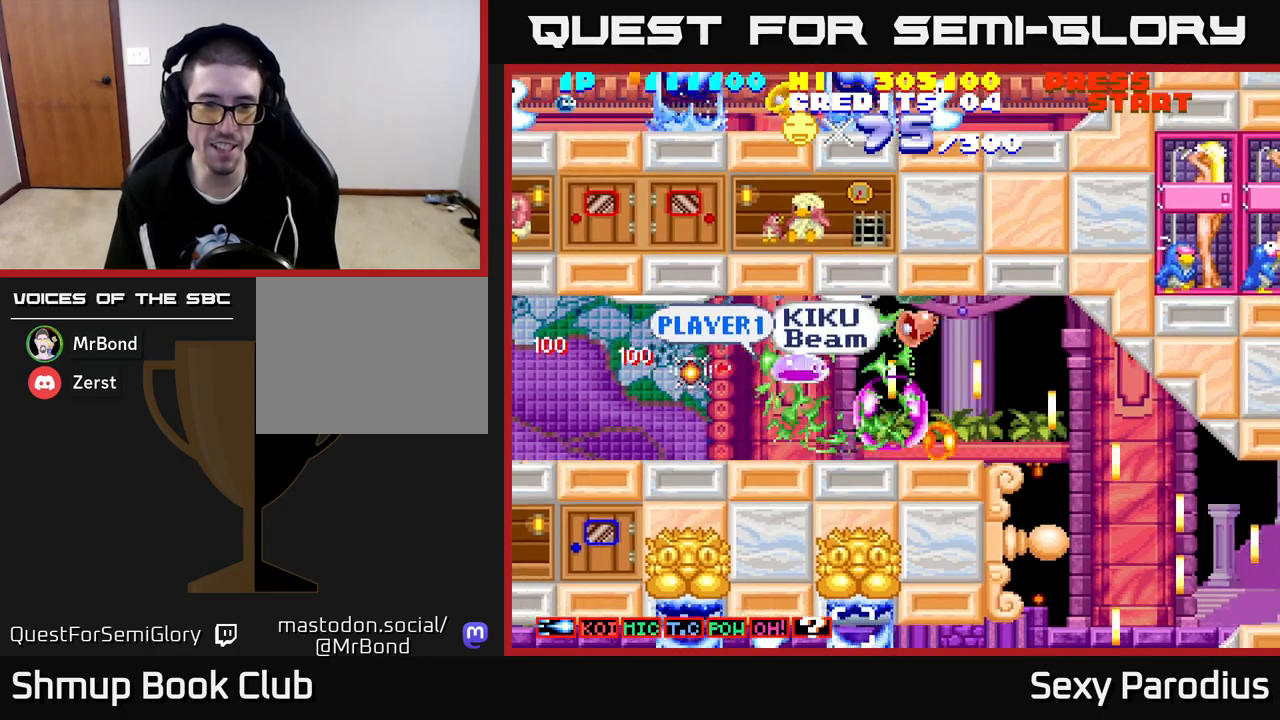
{"buttons": ["R2", "DPAD_RIGHT"], "left_stick": "center", "events": [[83, "DPAD_RIGHT", "up"], [133, "DPAD_LEFT", "down"], [417, "DPAD_LEFT", "up"], [433, "DPAD_DOWN", "down"], [450, "DPAD_RIGHT", "down"], [467, "DPAD_DOWN", "up"]]}
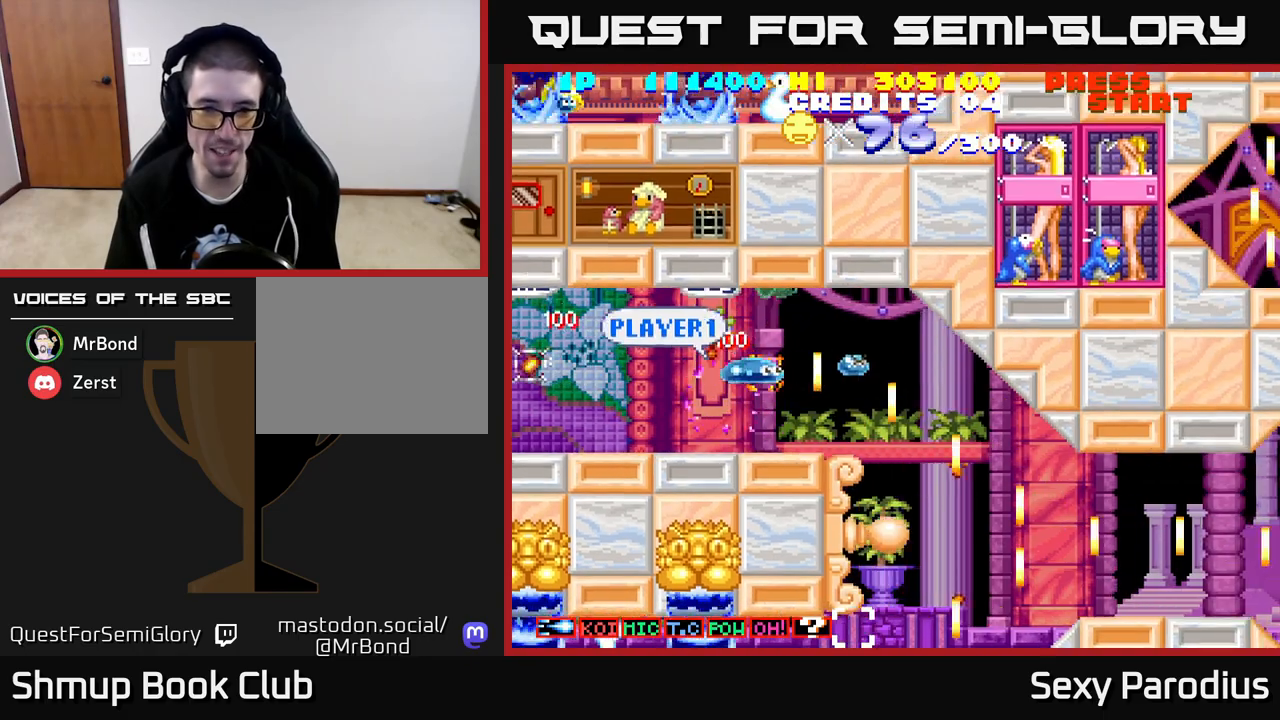
{"buttons": ["R2", "DPAD_DOWN", "DPAD_LEFT"], "left_stick": "center", "events": [[167, "DPAD_DOWN", "down"], [183, "DPAD_RIGHT", "up"], [383, "DPAD_LEFT", "down"]]}
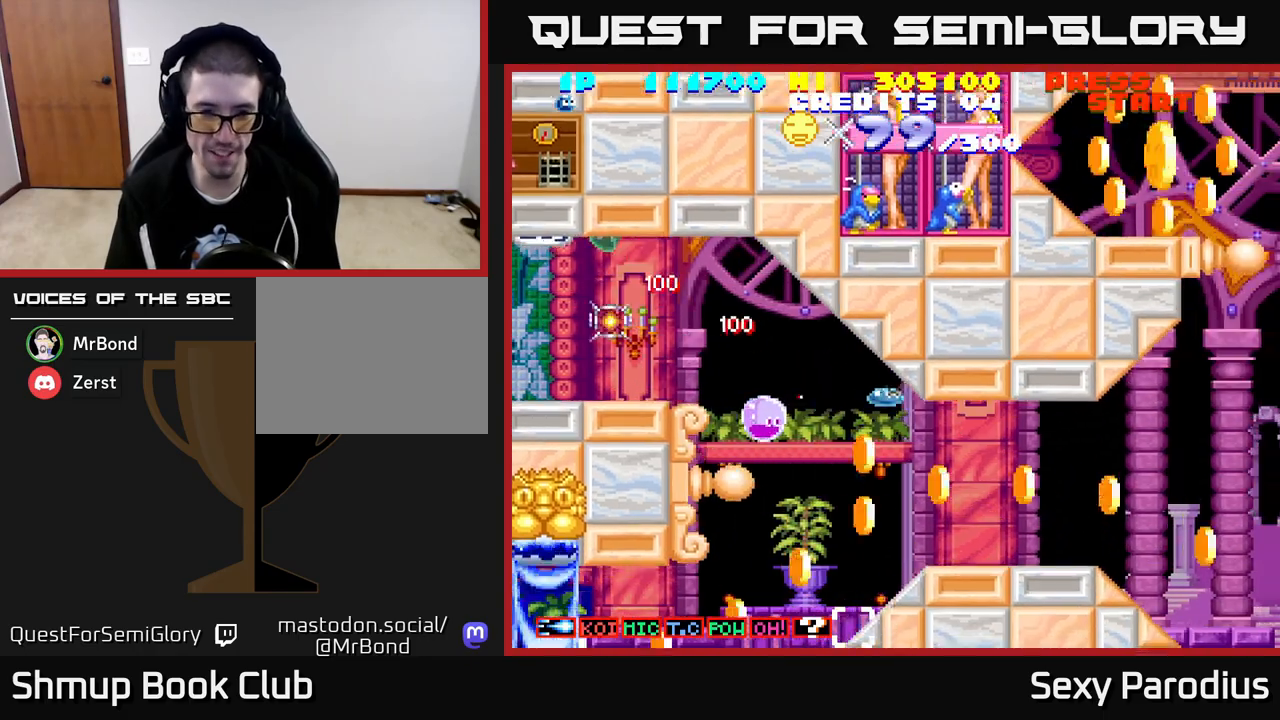
{"buttons": ["R2", "DPAD_RIGHT"], "left_stick": "center", "events": [[83, "DPAD_LEFT", "up"], [150, "DPAD_RIGHT", "down"], [217, "DPAD_RIGHT", "up"], [283, "DPAD_RIGHT", "down"], [333, "DPAD_DOWN", "up"], [367, "DPAD_UP", "down"], [467, "DPAD_UP", "up"]]}
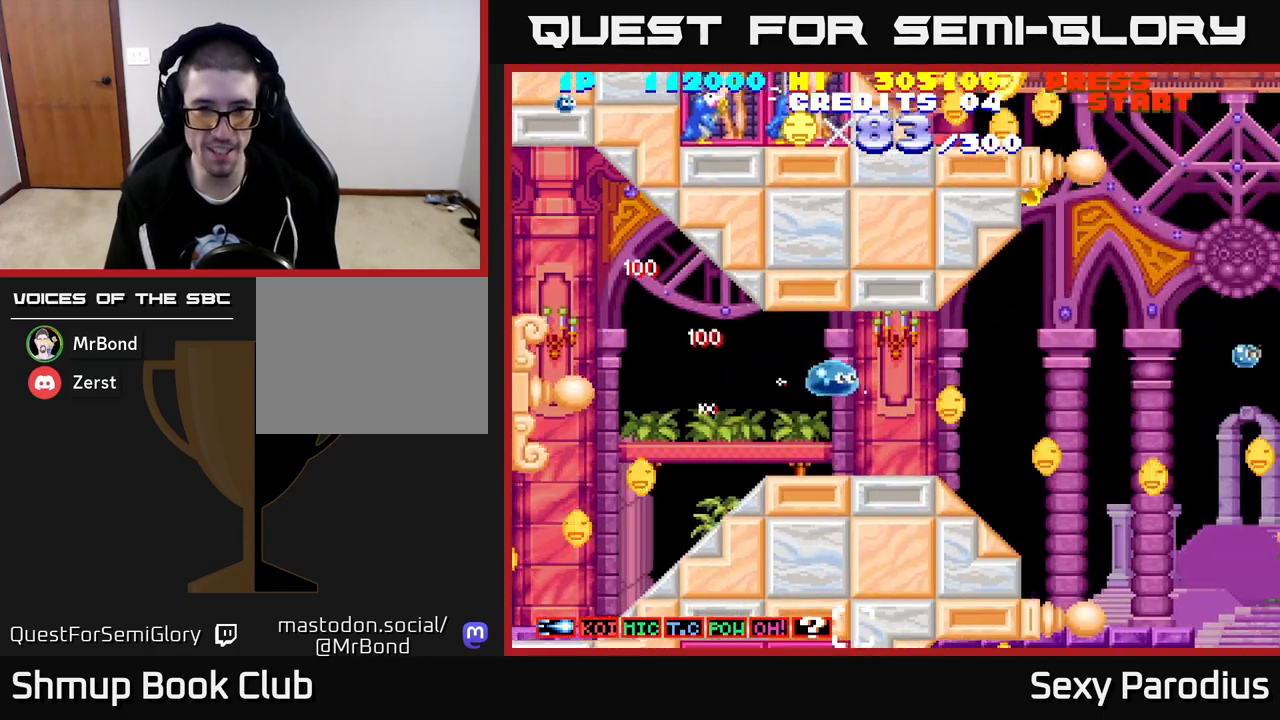
{"buttons": ["DPAD_UP"], "left_stick": "center", "events": [[133, "DPAD_DOWN", "down"], [200, "DPAD_RIGHT", "up"], [233, "DPAD_RIGHT", "down"], [300, "DPAD_DOWN", "up"], [333, "DPAD_RIGHT", "up"], [333, "DPAD_UP", "down"], [333, "R2", "up"], [417, "DPAD_LEFT", "down"], [500, "DPAD_LEFT", "up"]]}
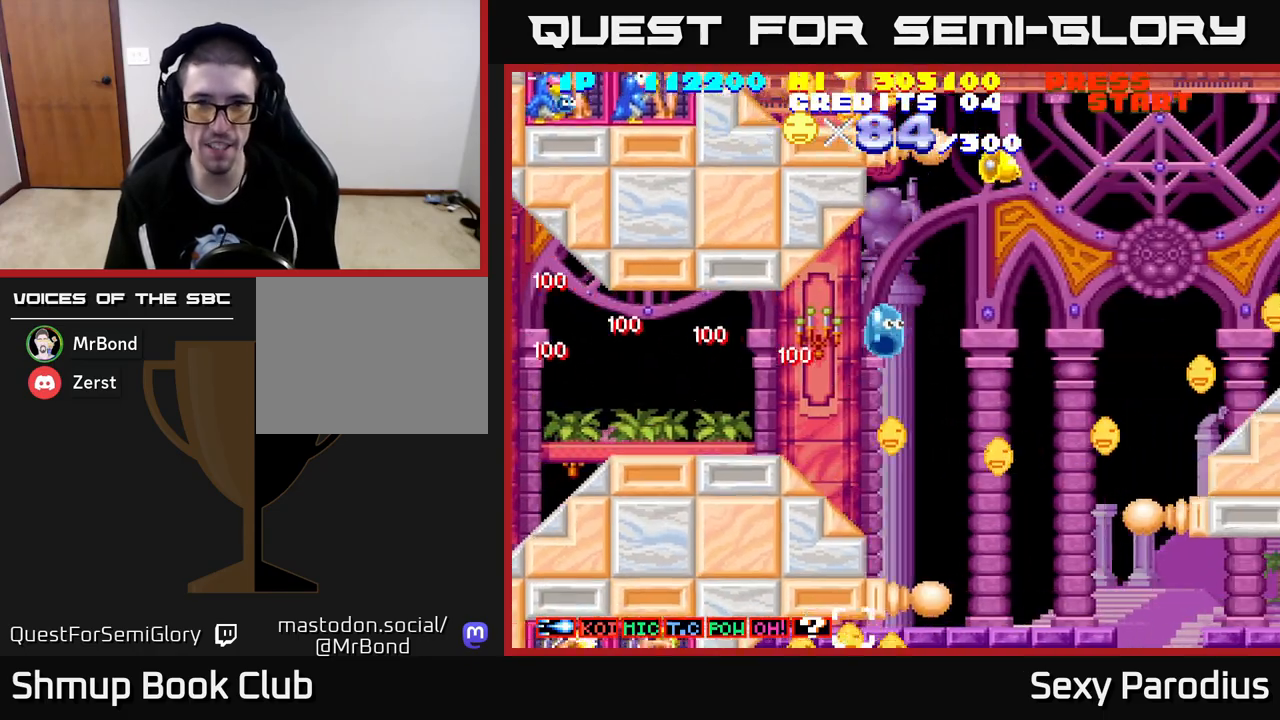
{"buttons": ["DPAD_UP"], "left_stick": "center", "events": [[250, "DPAD_RIGHT", "down"], [467, "DPAD_RIGHT", "up"]]}
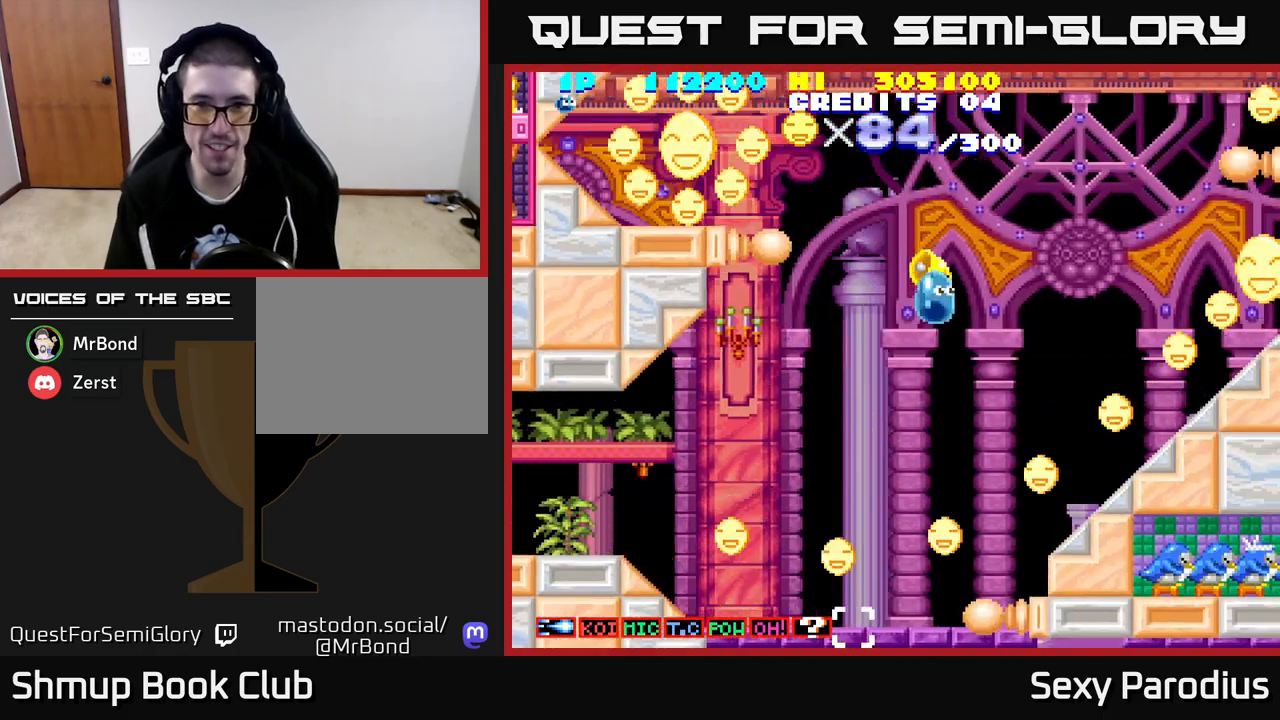
{"buttons": ["DPAD_RIGHT"], "left_stick": "center", "events": [[150, "DPAD_UP", "up"], [200, "DPAD_DOWN", "down"], [367, "DPAD_RIGHT", "down"], [450, "DPAD_DOWN", "up"]]}
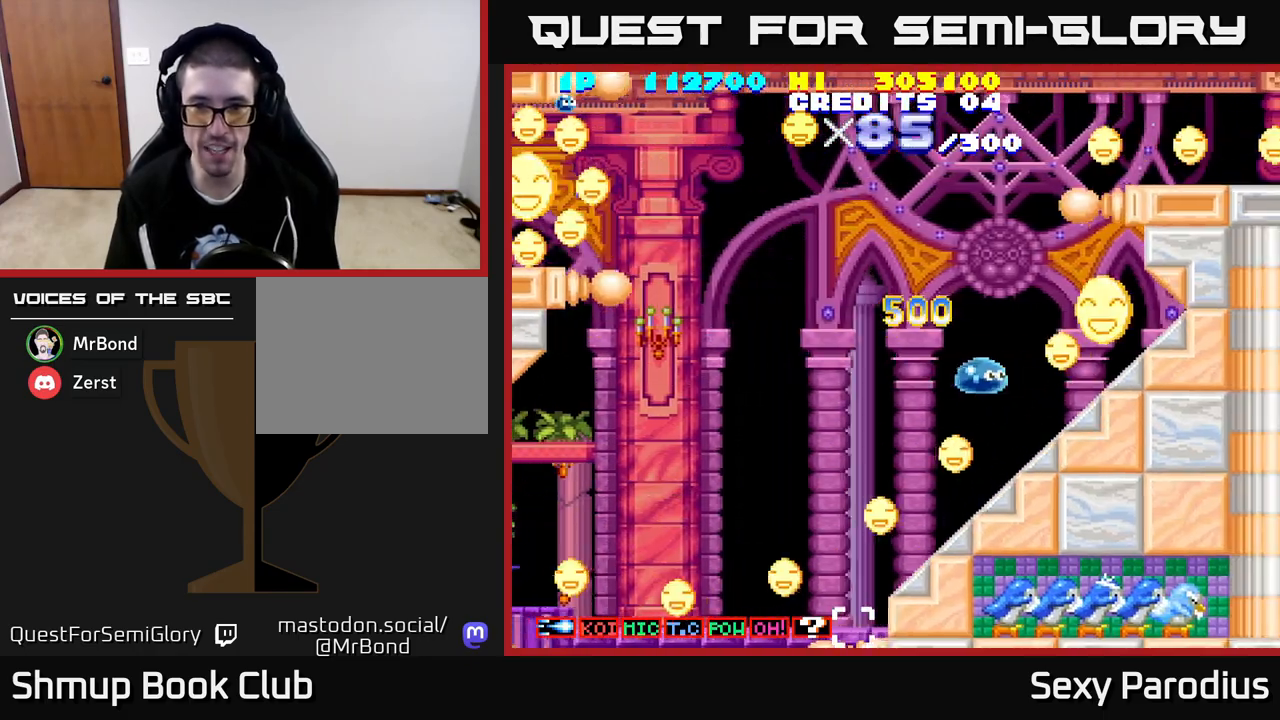
{"buttons": ["DPAD_UP", "DPAD_LEFT"], "left_stick": "center", "events": [[33, "DPAD_UP", "down"], [67, "DPAD_RIGHT", "up"], [100, "DPAD_LEFT", "down"]]}
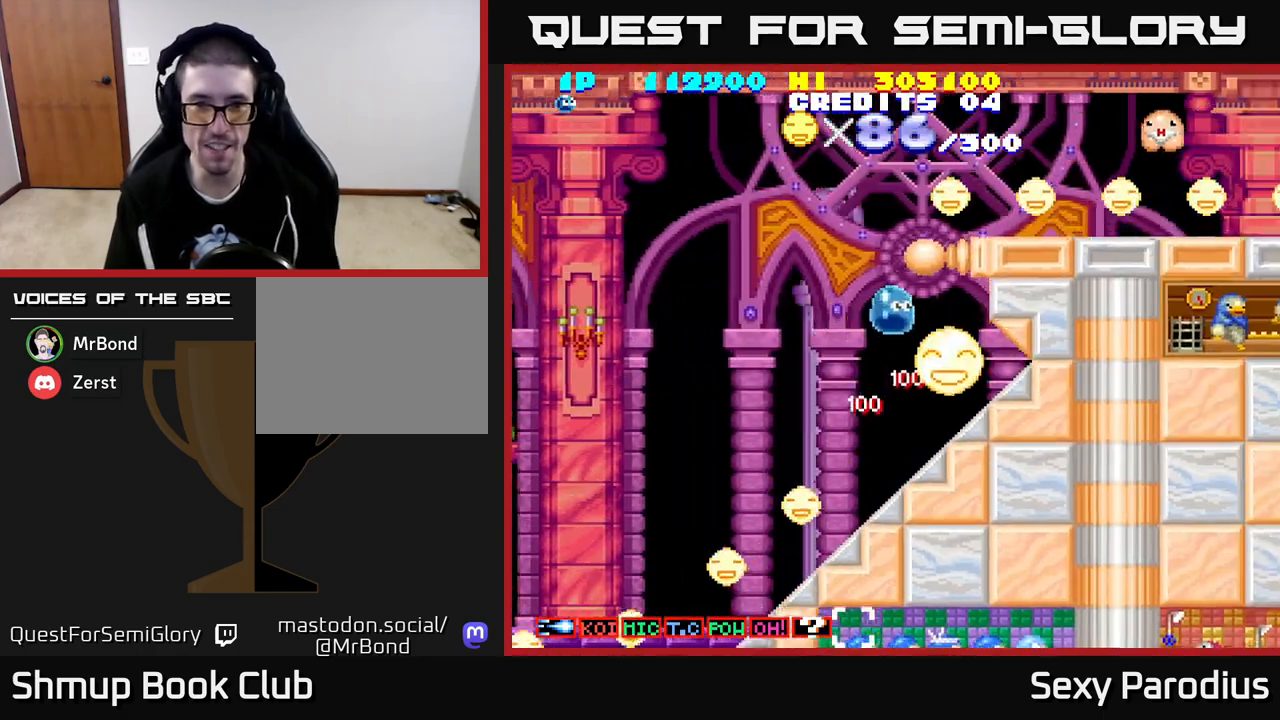
{"buttons": ["DPAD_UP", "DPAD_LEFT"], "left_stick": "center", "events": []}
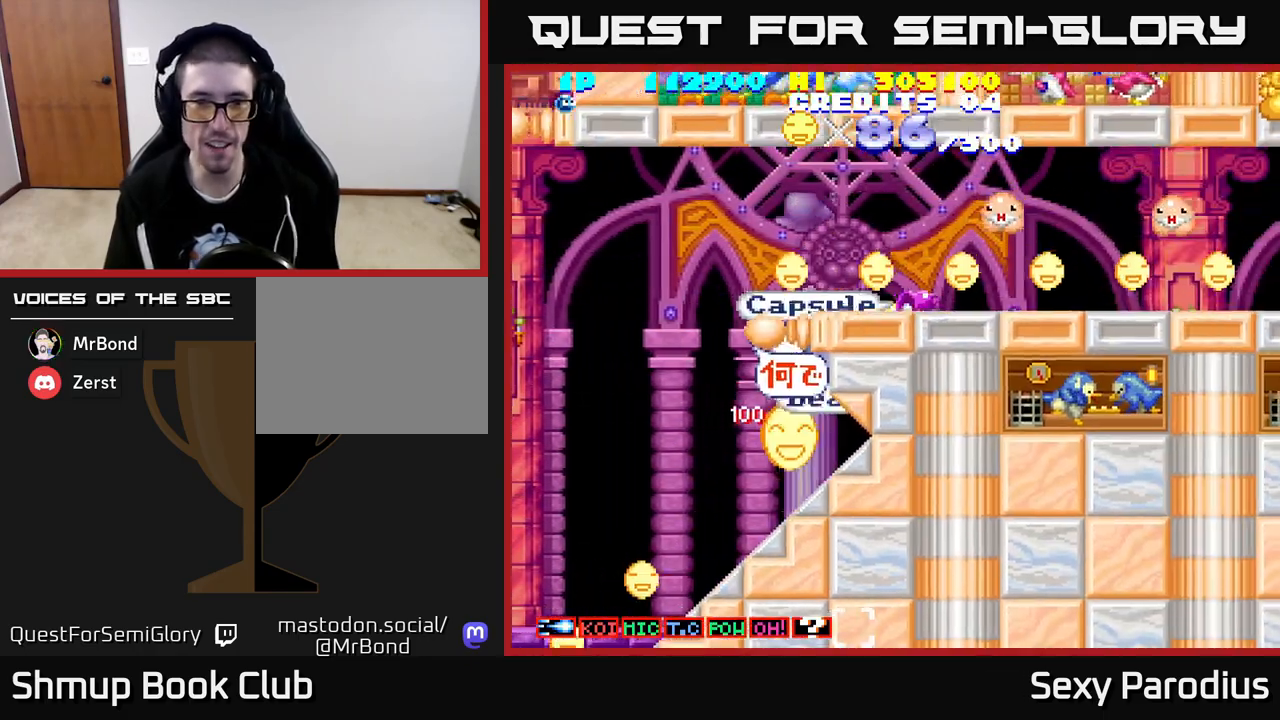
{"buttons": ["DPAD_UP"], "left_stick": "center", "events": [[167, "DPAD_LEFT", "up"], [167, "DPAD_UP", "up"], [383, "DPAD_UP", "down"]]}
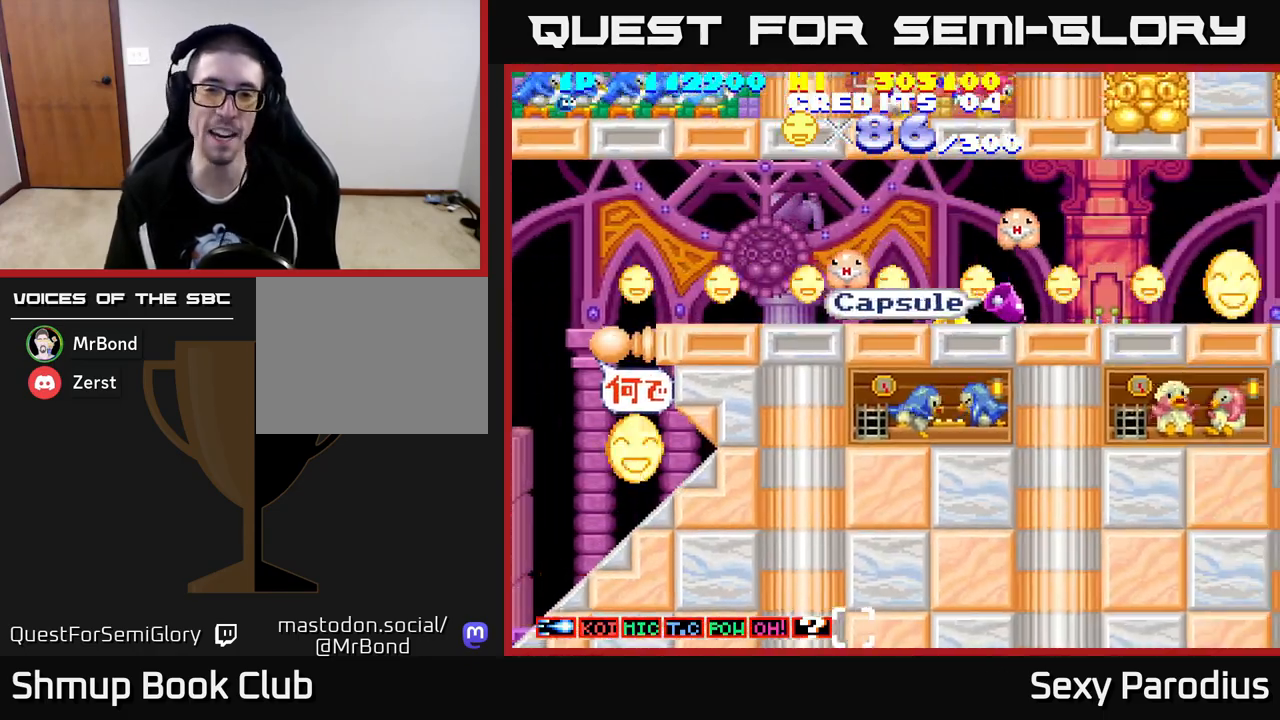
{"buttons": ["DPAD_UP"], "left_stick": "center", "events": [[83, "DPAD_UP", "up"], [300, "DPAD_LEFT", "down"], [300, "DPAD_UP", "down"], [483, "DPAD_LEFT", "up"]]}
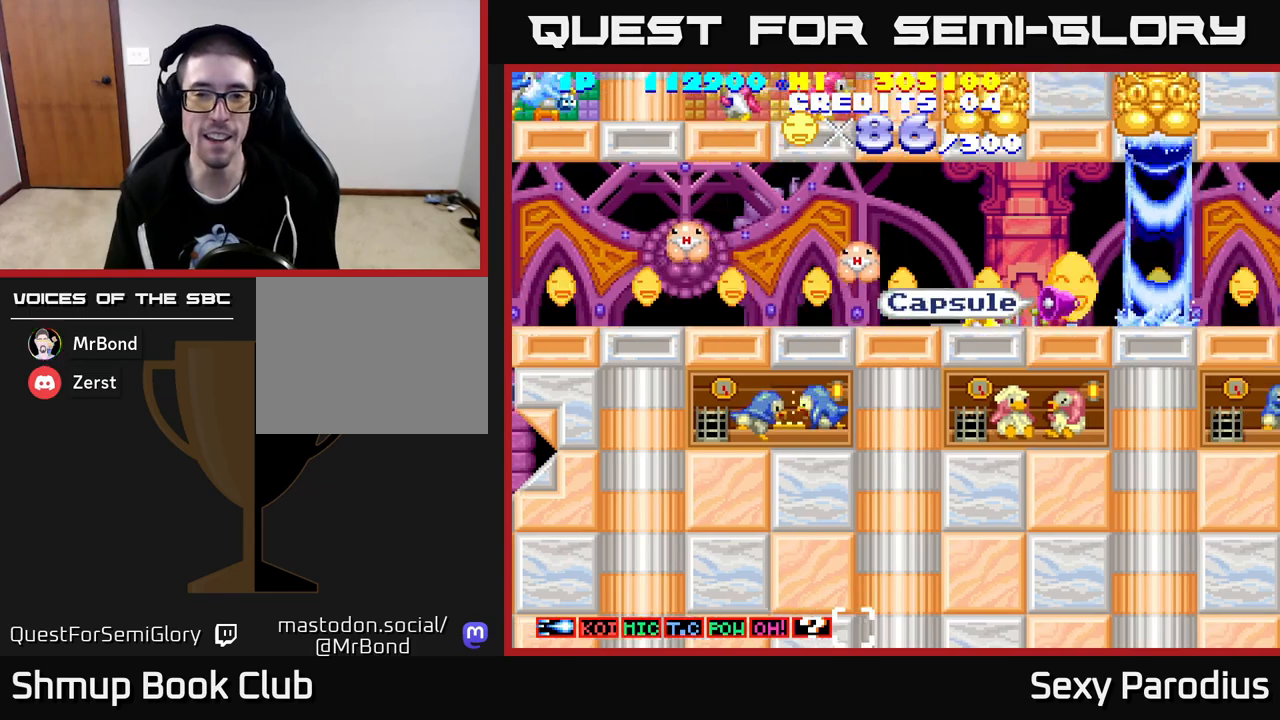
{"buttons": ["DPAD_UP"], "left_stick": "center", "events": [[100, "DPAD_RIGHT", "down"], [200, "DPAD_UP", "up"], [467, "DPAD_UP", "down"], [483, "DPAD_RIGHT", "up"]]}
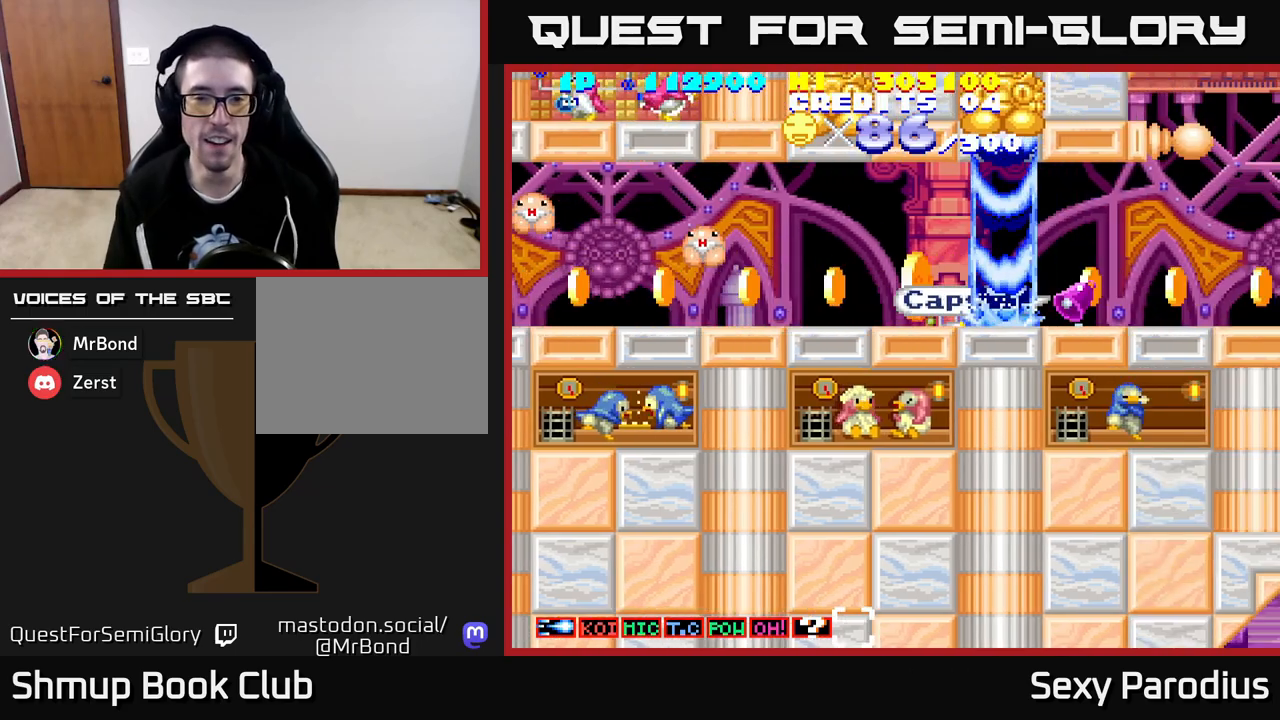
{"buttons": ["DPAD_RIGHT"], "left_stick": "center", "events": [[100, "DPAD_UP", "up"], [133, "DPAD_RIGHT", "down"], [300, "DPAD_UP", "down"], [317, "DPAD_RIGHT", "up"], [500, "DPAD_RIGHT", "down"], [500, "DPAD_UP", "up"]]}
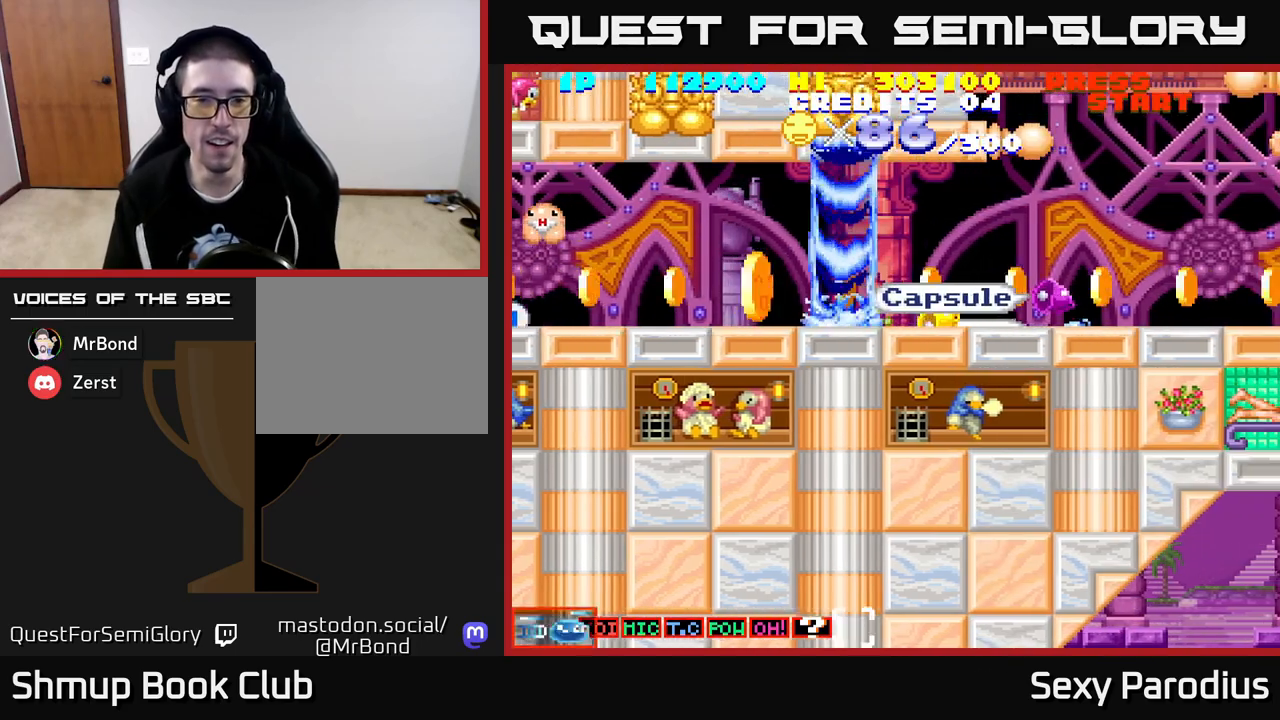
{"buttons": ["DPAD_RIGHT"], "left_stick": "center", "events": [[50, "DPAD_RIGHT", "up"], [50, "DPAD_UP", "down"], [150, "DPAD_LEFT", "down"], [233, "DPAD_LEFT", "up"], [250, "DPAD_UP", "up"], [283, "DPAD_RIGHT", "down"]]}
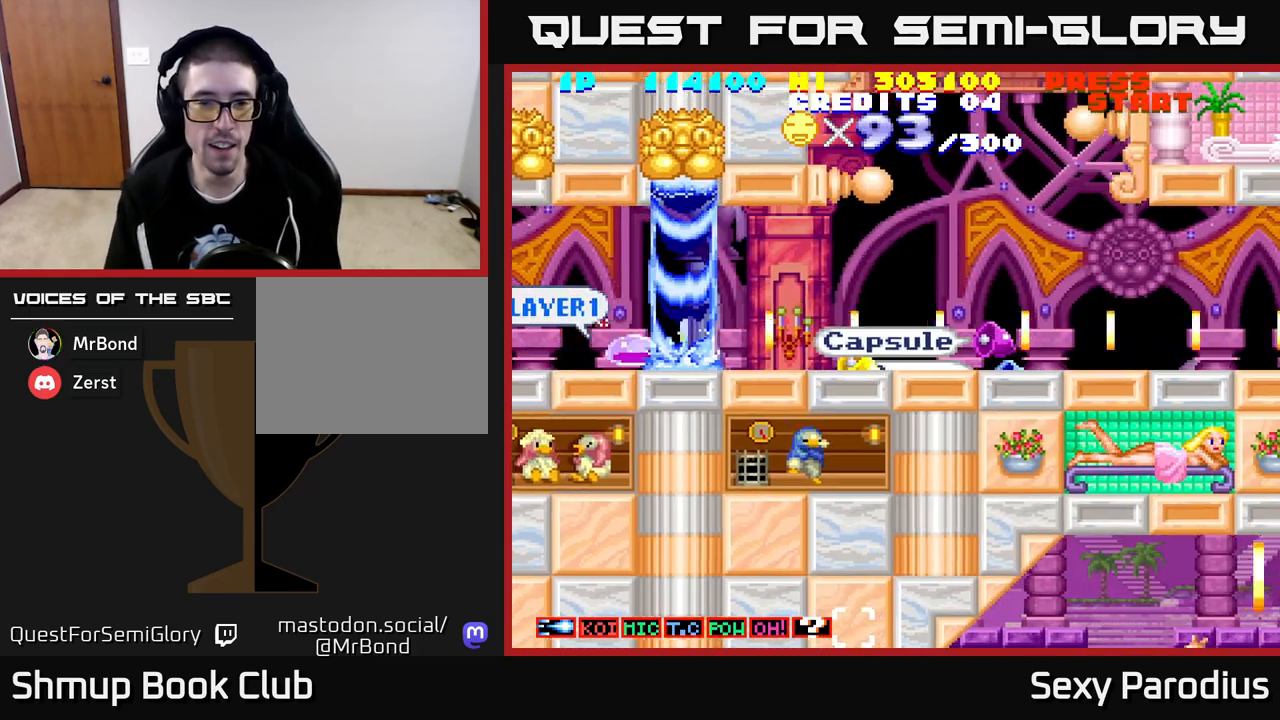
{"buttons": ["DPAD_RIGHT"], "left_stick": "center", "events": []}
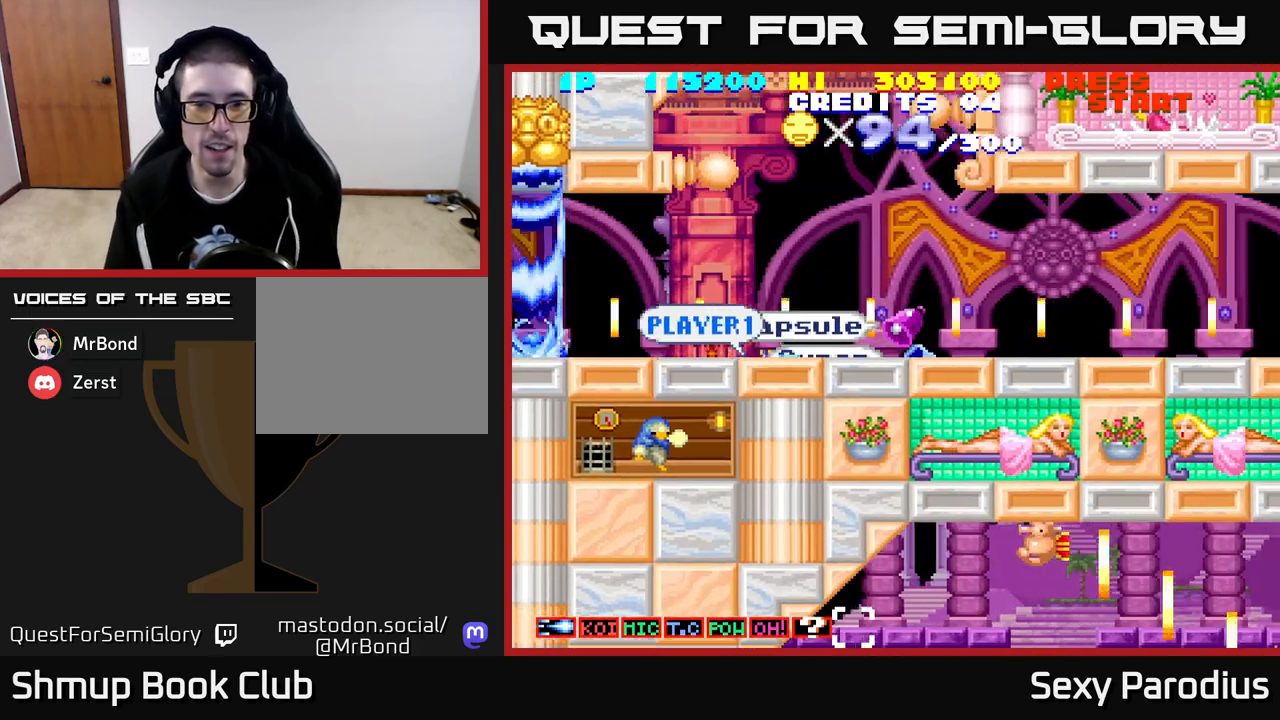
{"buttons": ["DPAD_DOWN"], "left_stick": "center", "events": [[267, "DPAD_RIGHT", "up"], [267, "DPAD_UP", "down"], [383, "DPAD_RIGHT", "down"], [383, "DPAD_UP", "up"], [467, "DPAD_DOWN", "down"], [500, "DPAD_RIGHT", "up"]]}
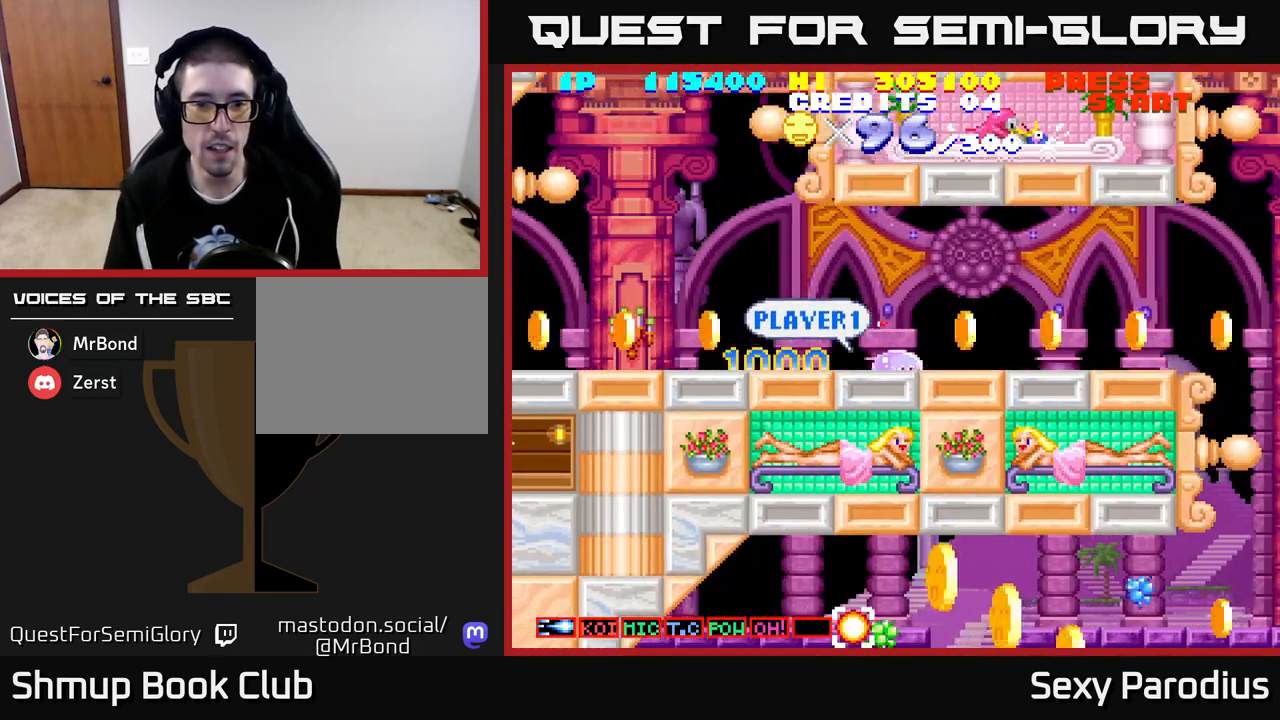
{"buttons": ["R2", "DPAD_RIGHT"], "left_stick": "center", "events": [[50, "DPAD_DOWN", "up"], [50, "DPAD_LEFT", "down"], [100, "DPAD_UP", "down"], [133, "R2", "down"], [150, "DPAD_LEFT", "up"], [200, "DPAD_RIGHT", "down"], [300, "DPAD_UP", "up"]]}
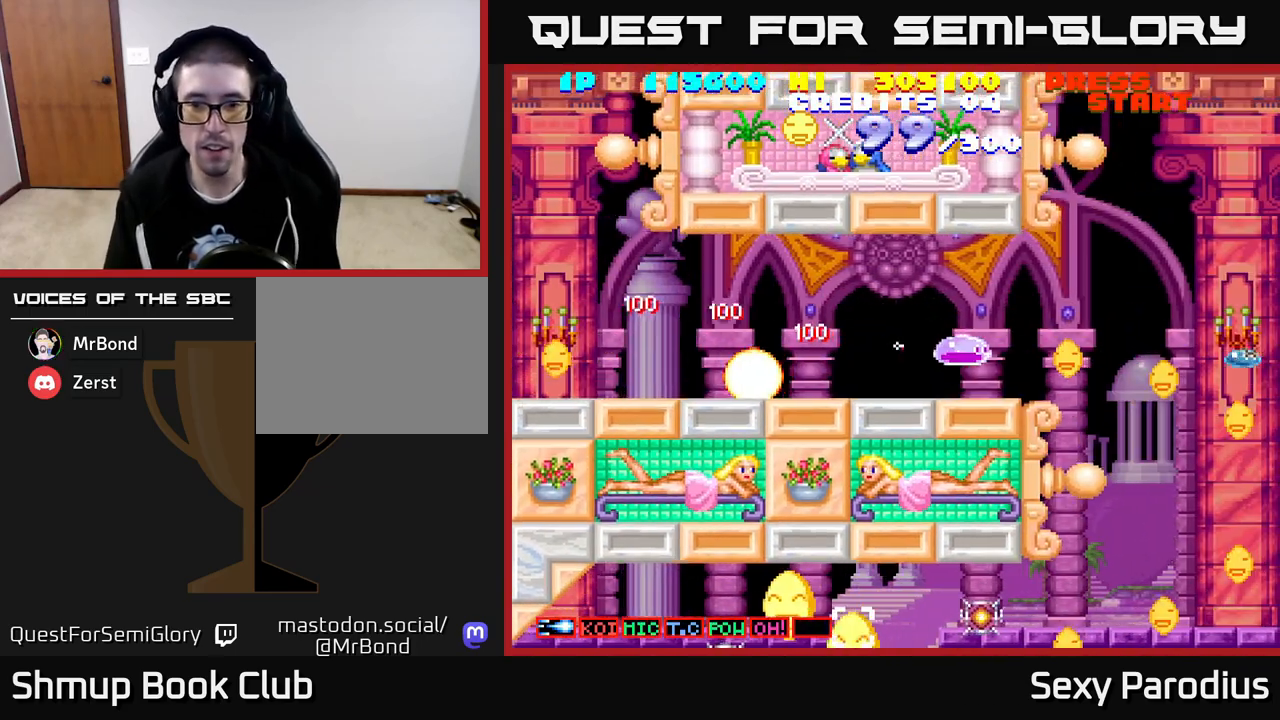
{"buttons": ["R2", "DPAD_DOWN", "DPAD_LEFT"], "left_stick": "center", "events": [[217, "DPAD_DOWN", "down"], [233, "DPAD_RIGHT", "up"], [283, "DPAD_LEFT", "down"]]}
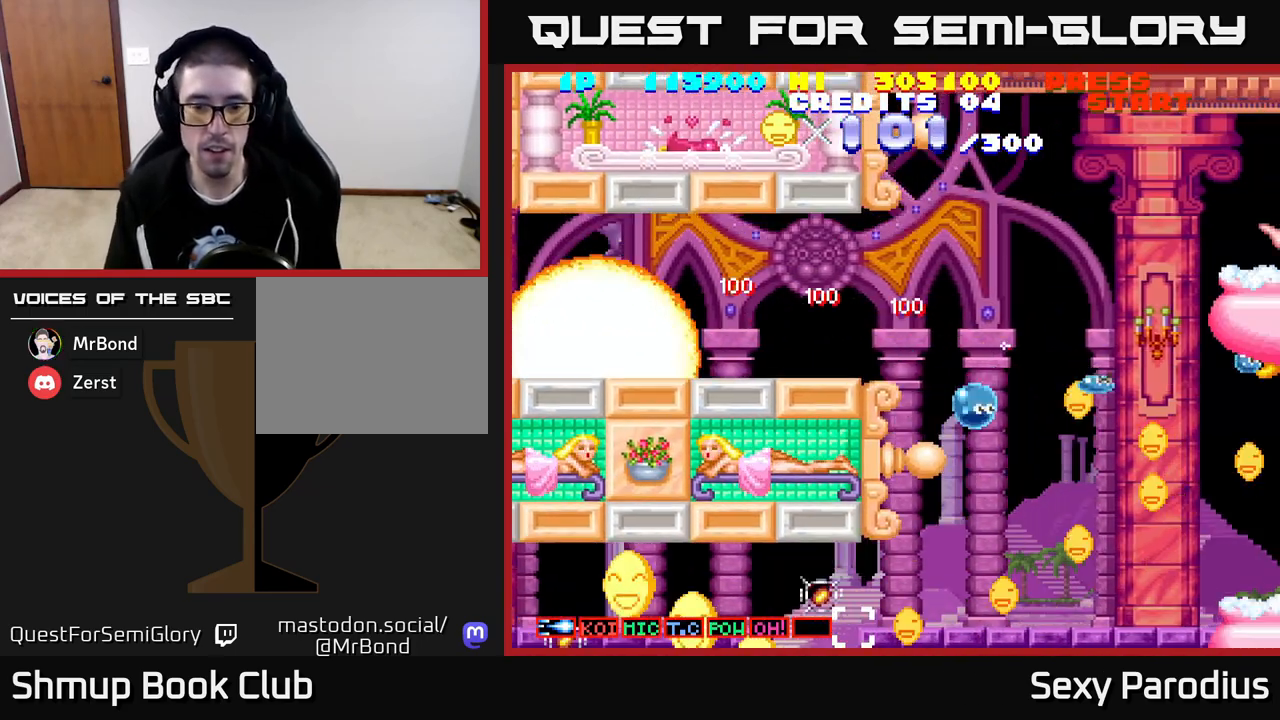
{"buttons": ["R2", "DPAD_UP"], "left_stick": "center", "events": [[33, "DPAD_LEFT", "up"], [317, "DPAD_LEFT", "down"], [417, "DPAD_LEFT", "up"], [467, "DPAD_DOWN", "up"], [500, "DPAD_UP", "down"]]}
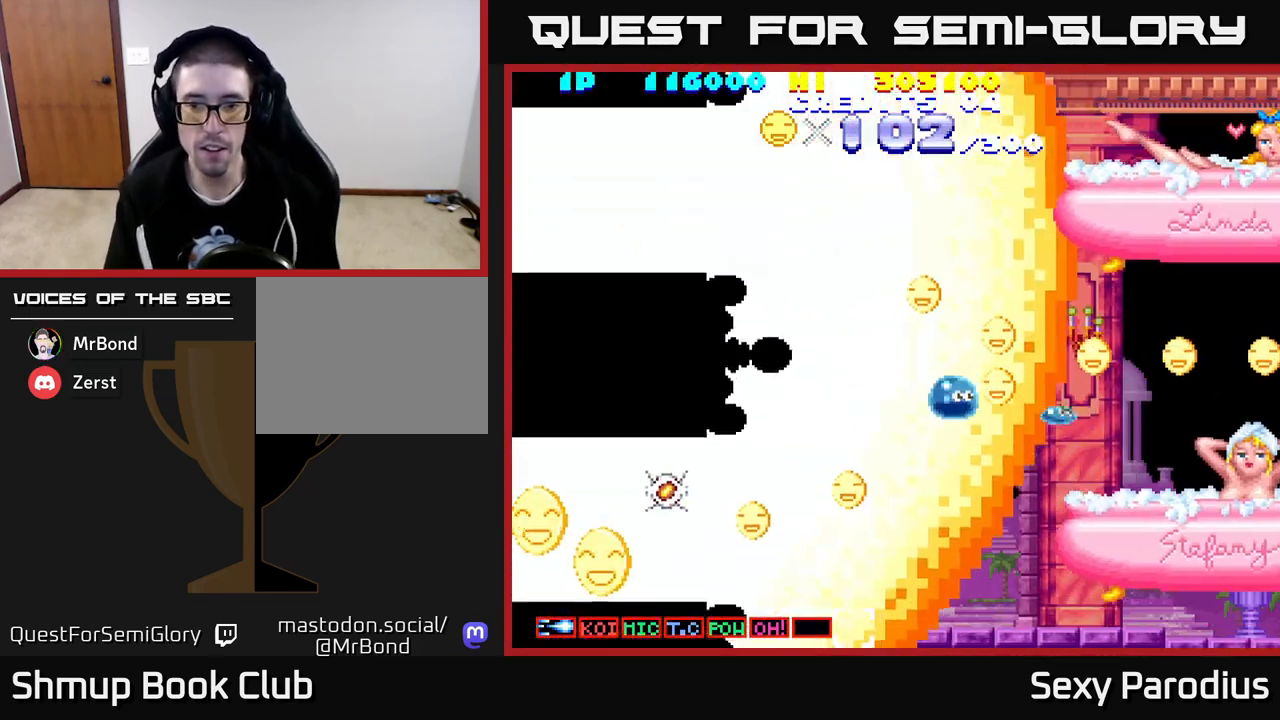
{"buttons": ["R2", "DPAD_DOWN"], "left_stick": "center", "events": [[117, "DPAD_RIGHT", "down"], [267, "DPAD_UP", "up"], [300, "DPAD_DOWN", "down"], [317, "DPAD_RIGHT", "up"]]}
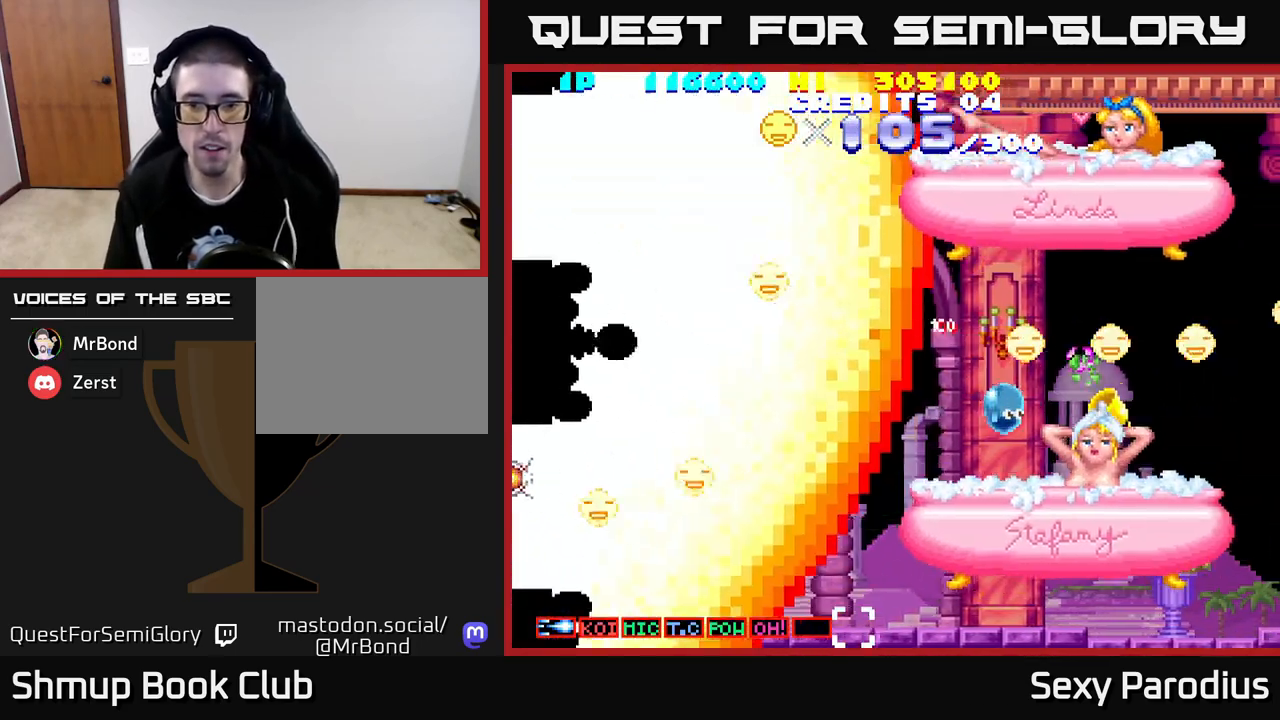
{"buttons": ["R2", "DPAD_UP", "DPAD_LEFT"], "left_stick": "center", "events": [[33, "DPAD_LEFT", "down"], [117, "DPAD_DOWN", "up"], [283, "DPAD_UP", "down"]]}
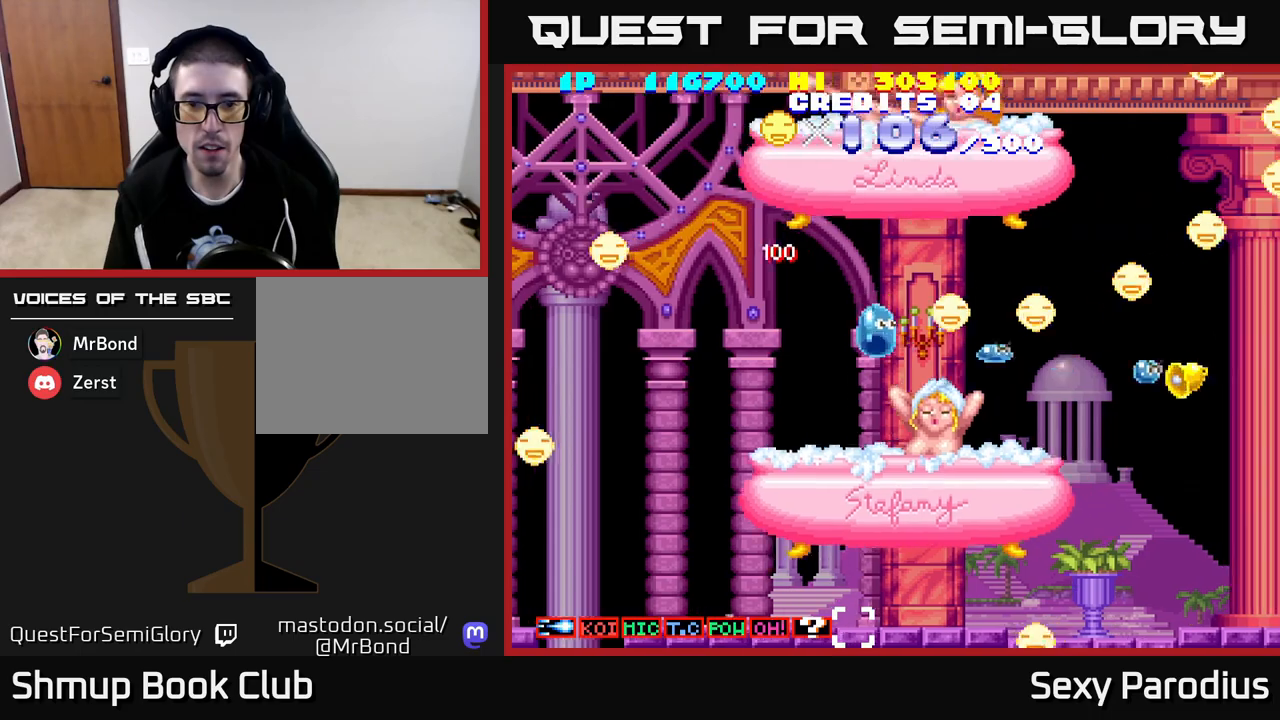
{"buttons": ["DPAD_RIGHT"], "left_stick": "center", "events": [[50, "DPAD_LEFT", "up"], [117, "DPAD_RIGHT", "down"], [133, "DPAD_UP", "up"], [333, "R2", "up"]]}